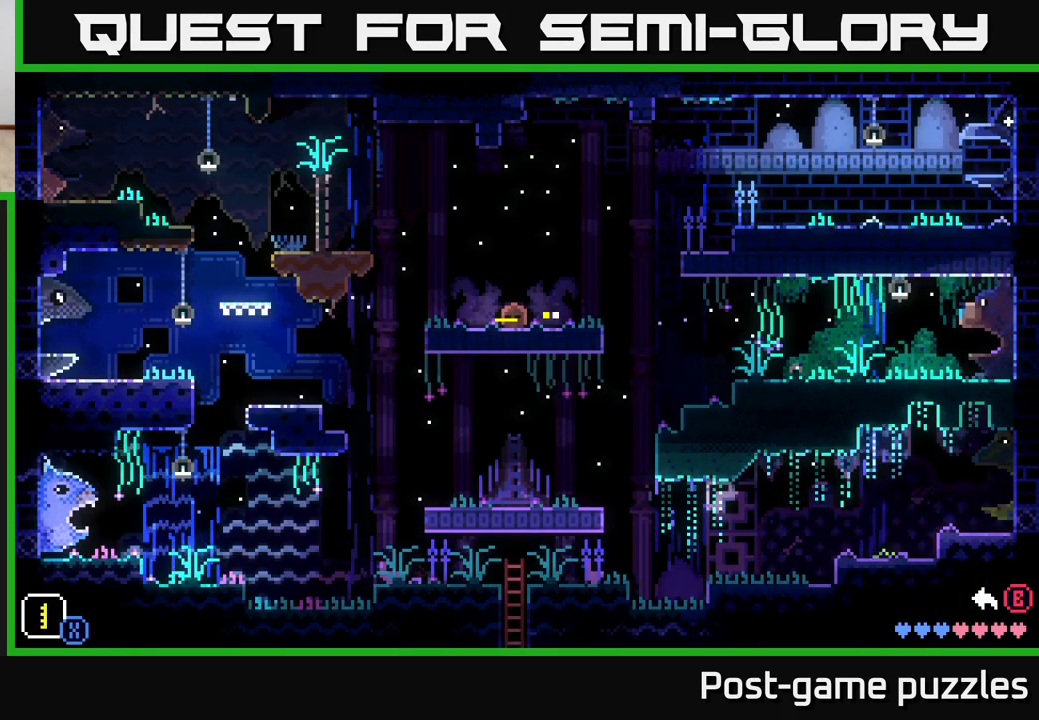
Gameplay with a controller (Xbox layout); each line is a JSON object with the inputs held at the frame after it. "events" lists button and stick changes between this image and that frame as [ms after this image, input, new state], when the widget could be followed in between.
{"buttons": [], "left_stick": "center", "right_stick": "center", "events": [[33, "left_stick", "center"], [117, "left_stick", "left"], [283, "A", "down"], [283, "left_stick", "center"], [400, "A", "up"]]}
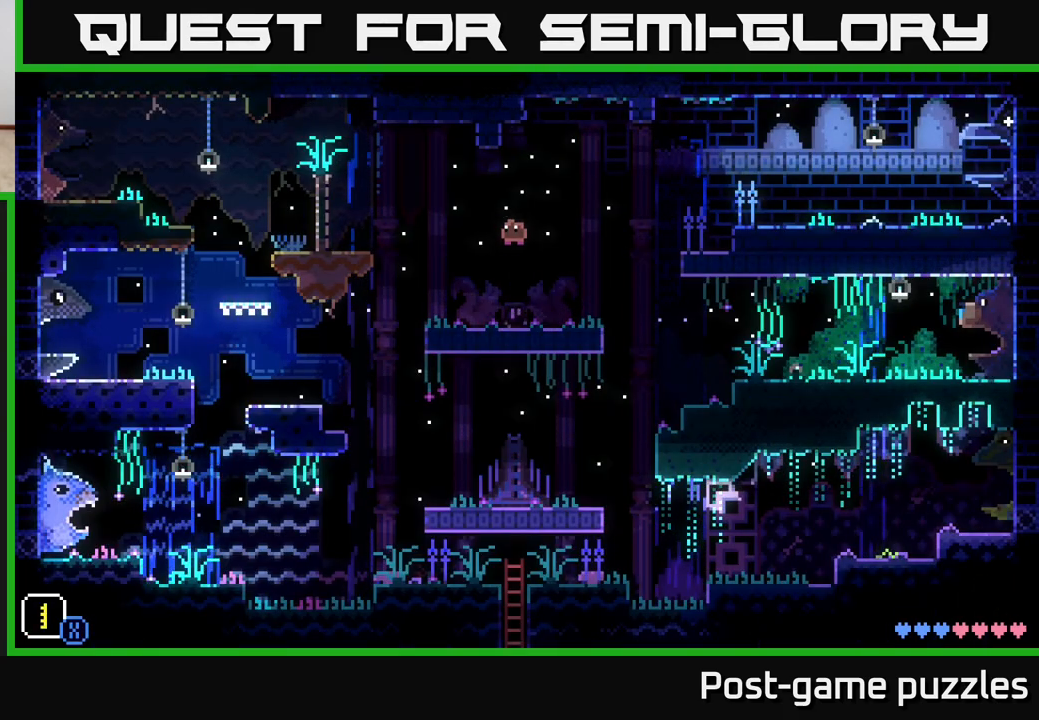
{"buttons": [], "left_stick": "left", "right_stick": "center", "events": [[250, "left_stick", "left"]]}
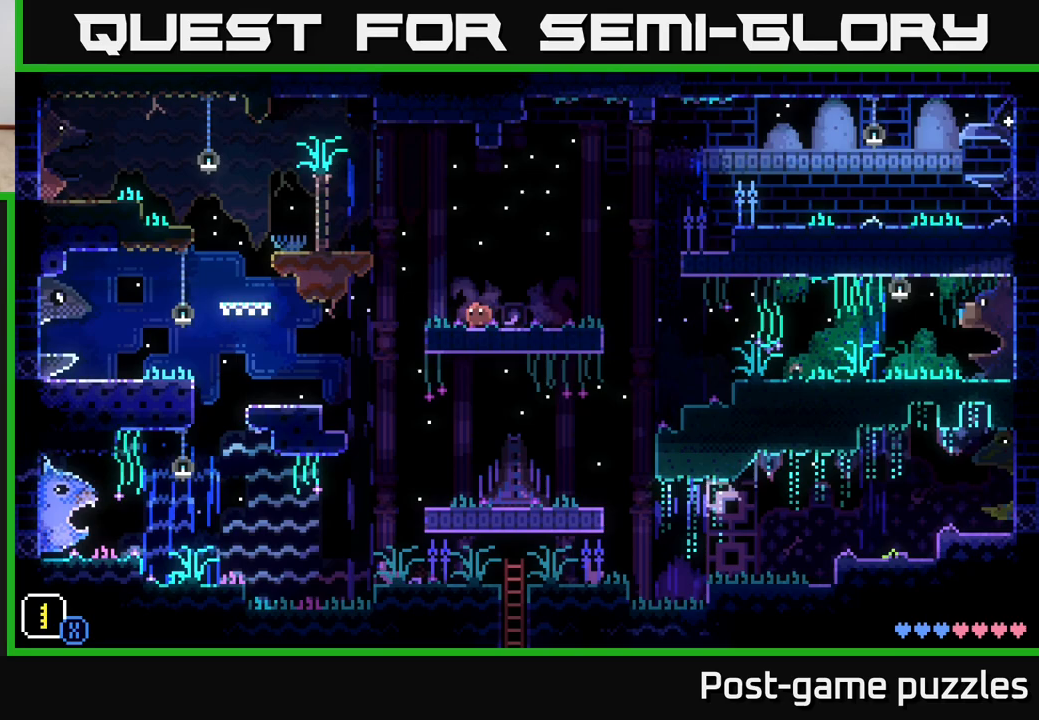
{"buttons": [], "left_stick": "right", "right_stick": "center", "events": [[33, "left_stick", "center"], [233, "left_stick", "right"]]}
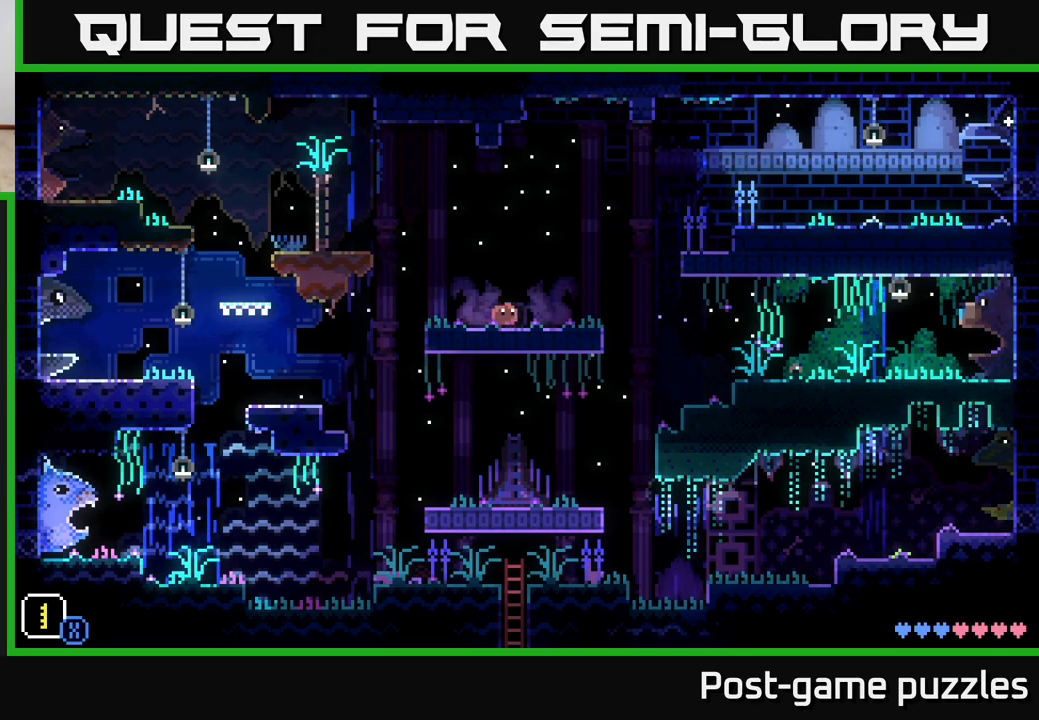
{"buttons": [], "left_stick": "center", "right_stick": "center", "events": [[150, "left_stick", "center"], [200, "left_stick", "left"], [500, "left_stick", "center"]]}
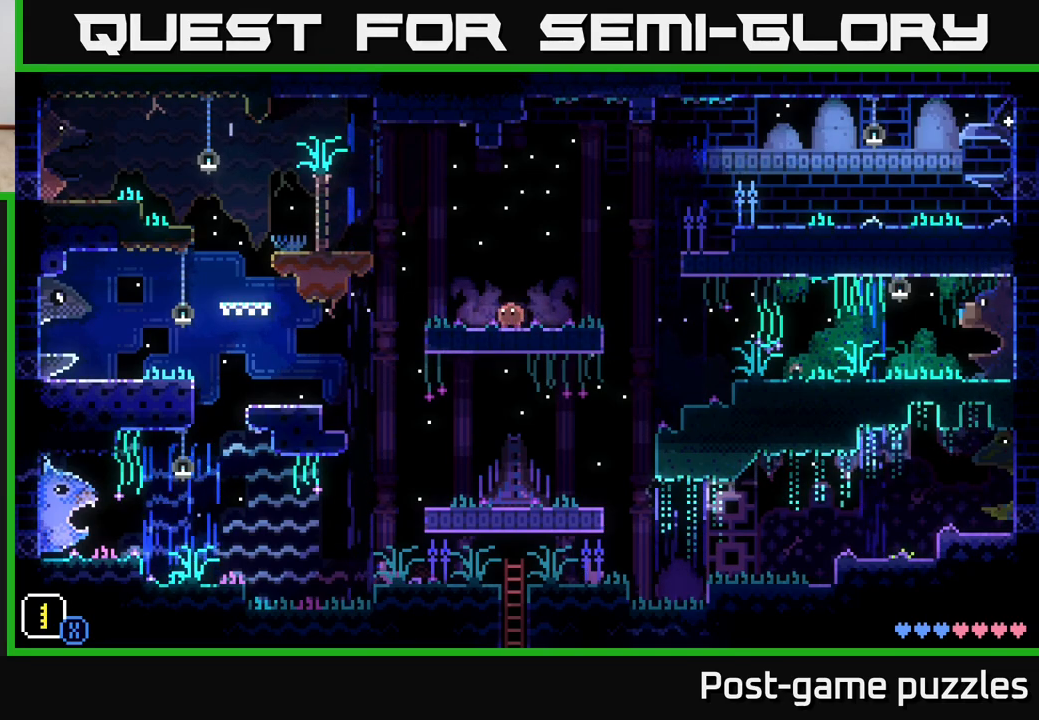
{"buttons": [], "left_stick": "right", "right_stick": "center", "events": [[17, "left_stick", "right"]]}
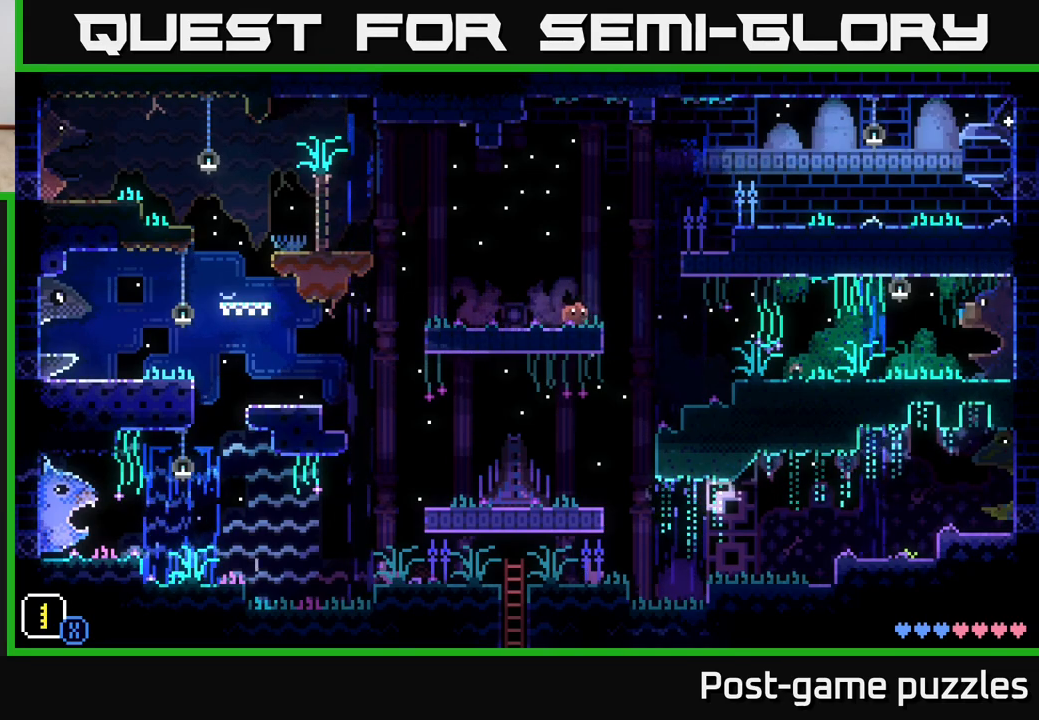
{"buttons": ["A"], "left_stick": "right", "right_stick": "center", "events": [[167, "A", "down"]]}
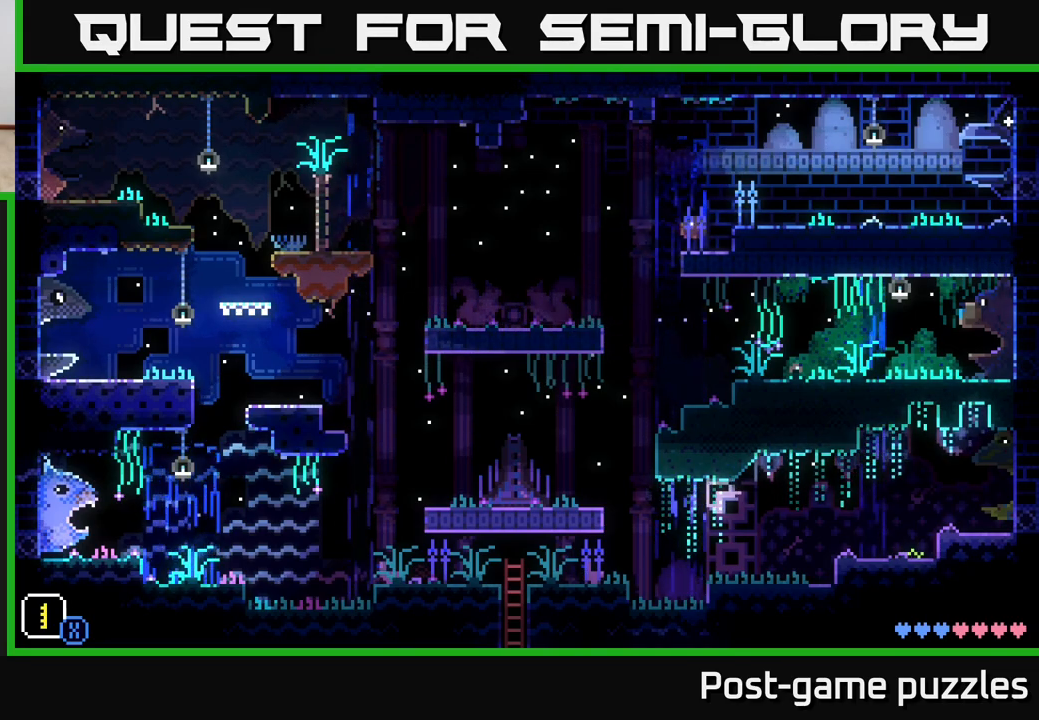
{"buttons": [], "left_stick": "right", "right_stick": "center", "events": [[17, "A", "up"], [150, "A", "down"], [283, "A", "up"]]}
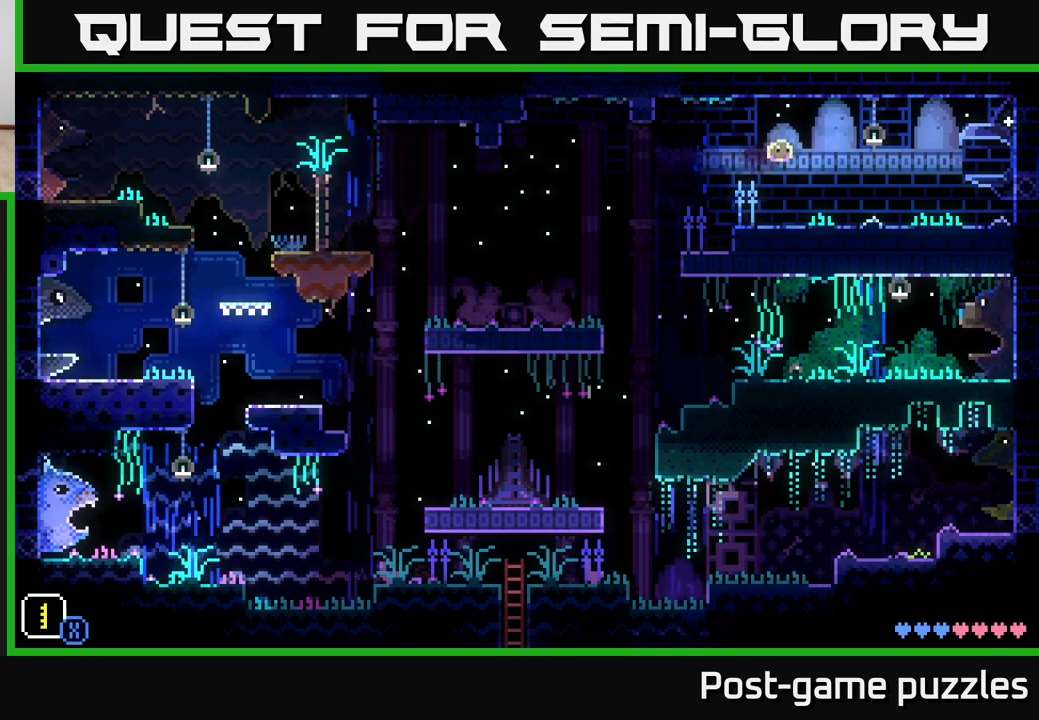
{"buttons": [], "left_stick": "center", "right_stick": "center", "events": [[100, "left_stick", "center"], [283, "SELECT", "down"], [433, "SELECT", "up"]]}
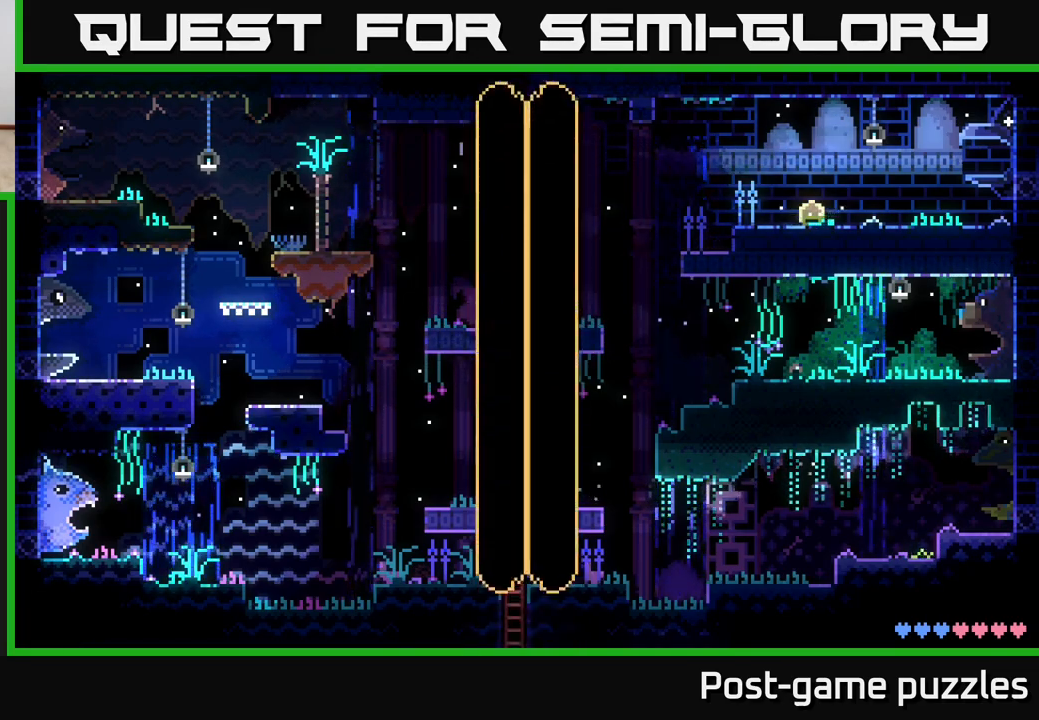
{"buttons": [], "left_stick": "center", "right_stick": "center", "events": []}
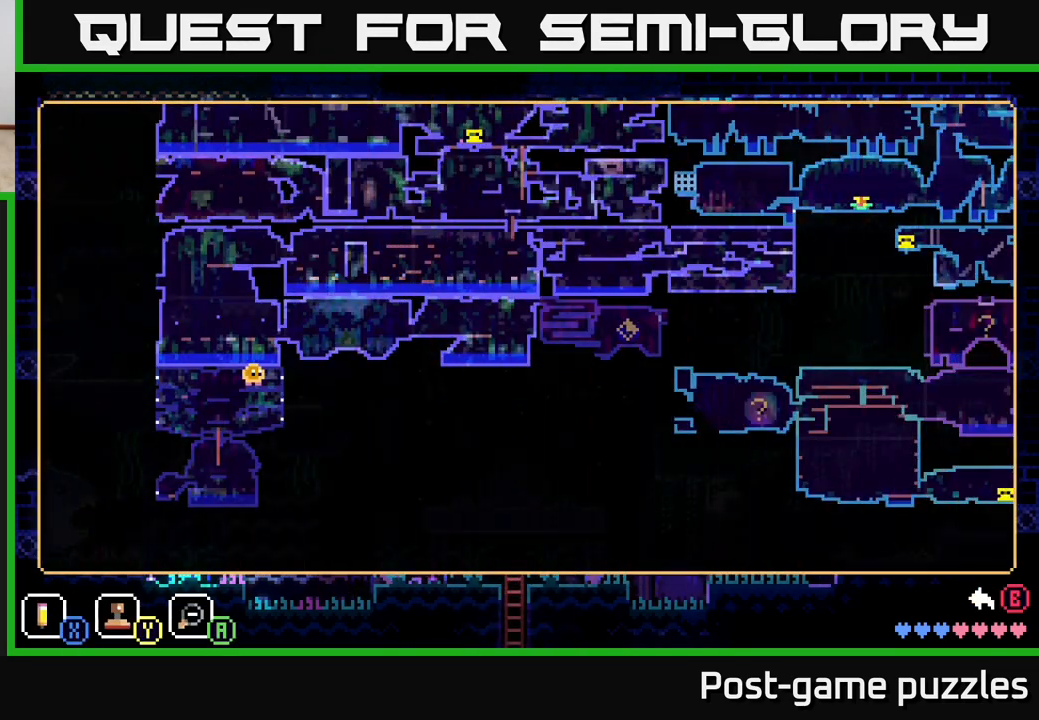
{"buttons": [], "left_stick": "center", "right_stick": "center", "events": []}
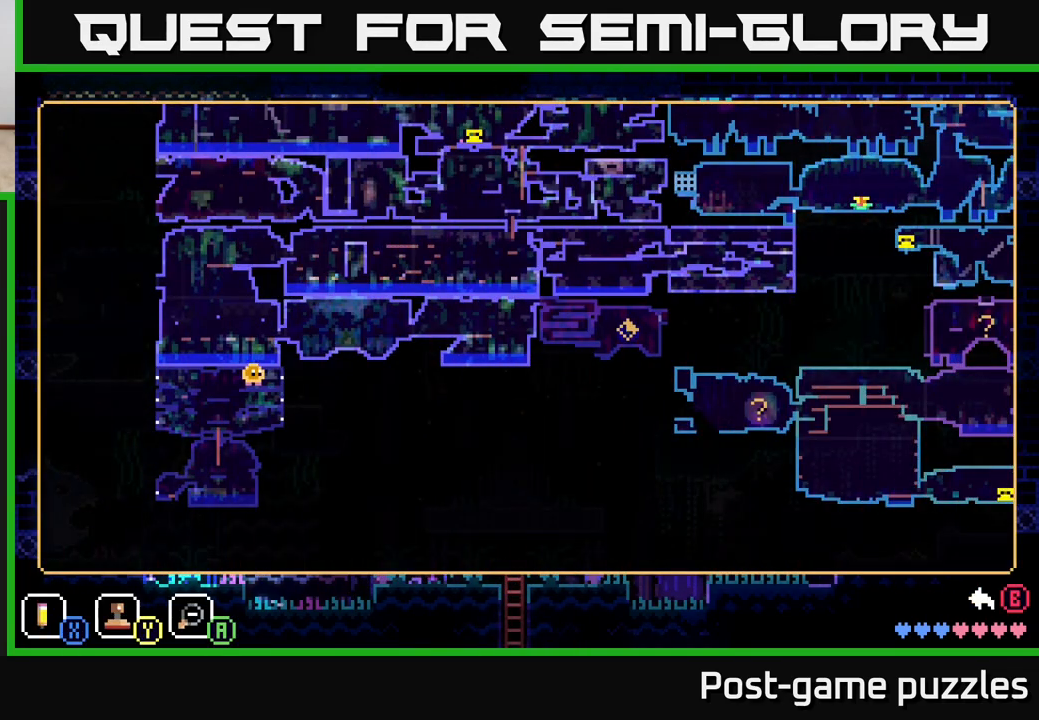
{"buttons": [], "left_stick": "center", "right_stick": "center", "events": [[367, "SELECT", "down"], [483, "SELECT", "up"]]}
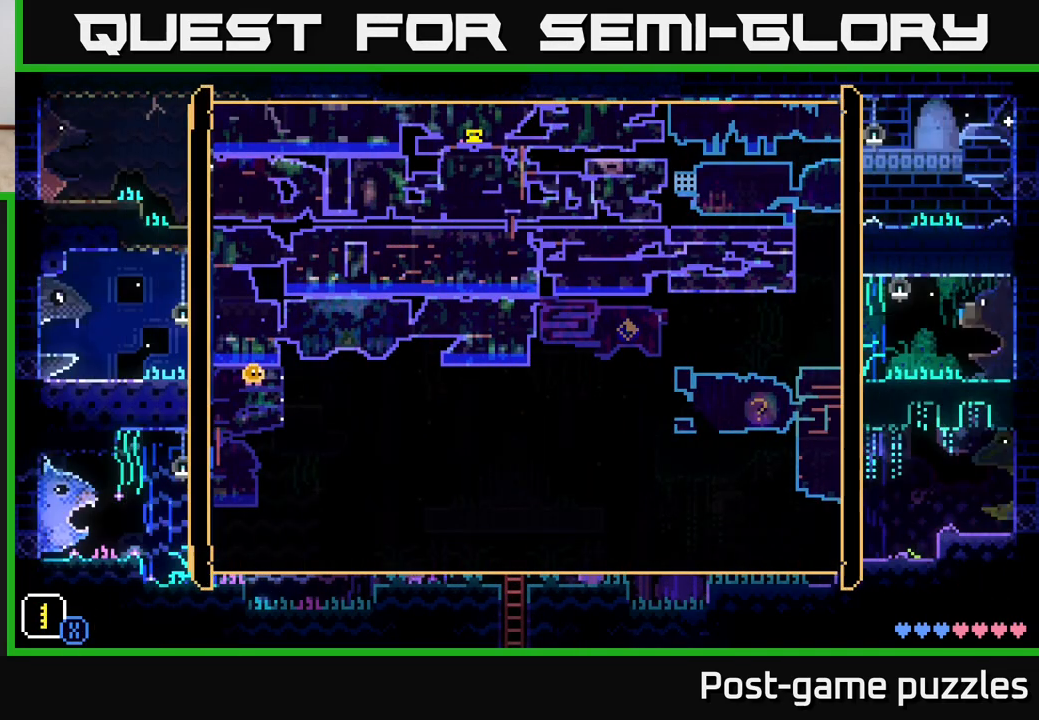
{"buttons": [], "left_stick": "center", "right_stick": "center", "events": [[233, "Y", "down"], [350, "Y", "up"]]}
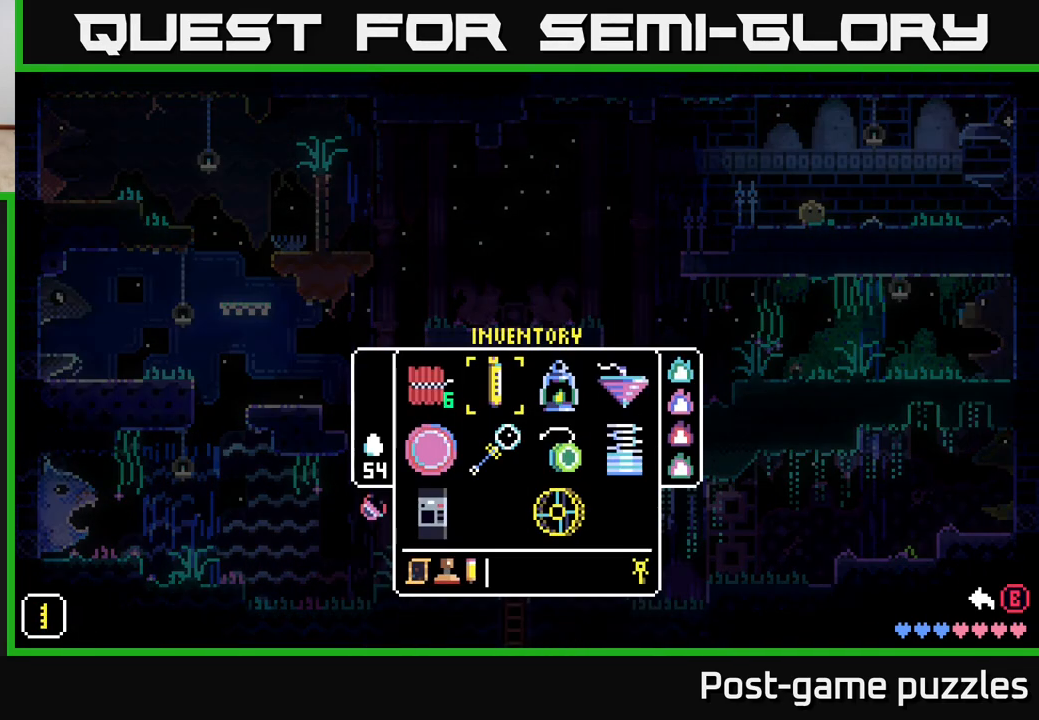
{"buttons": [], "left_stick": "center", "right_stick": "center", "events": []}
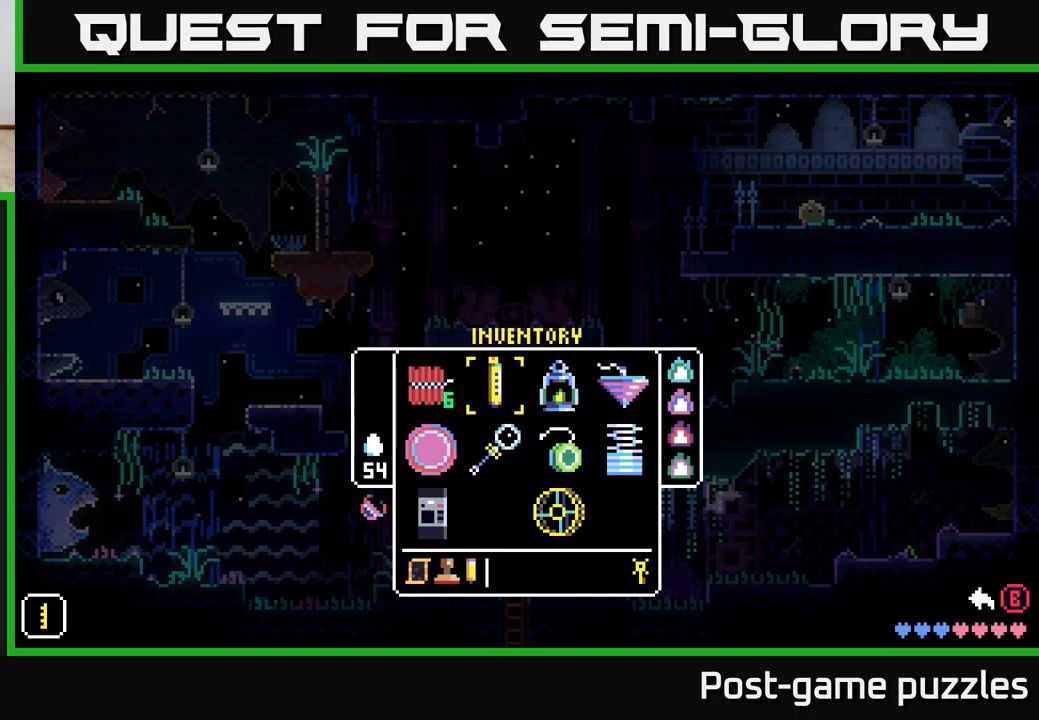
{"buttons": [], "left_stick": "center", "right_stick": "center", "events": [[167, "SELECT", "down"], [283, "SELECT", "up"]]}
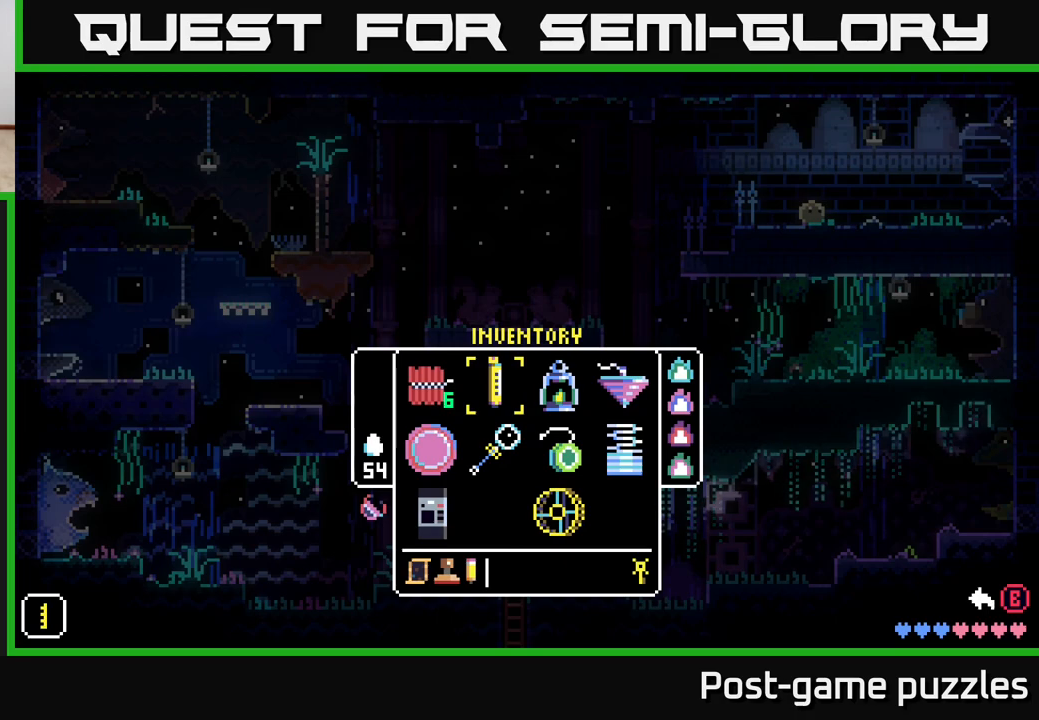
{"buttons": [], "left_stick": "center", "right_stick": "center", "events": [[33, "Y", "down"], [100, "Y", "up"], [283, "SELECT", "down"], [350, "SELECT", "up"]]}
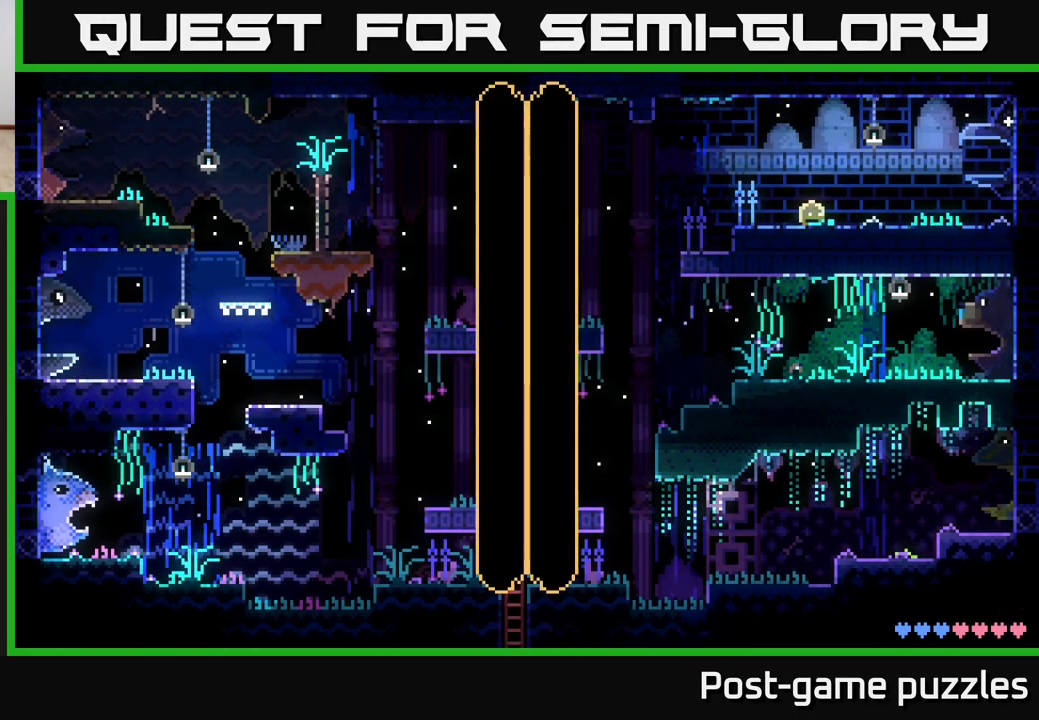
{"buttons": [], "left_stick": "center", "right_stick": "center", "events": [[250, "SELECT", "down"], [383, "SELECT", "up"]]}
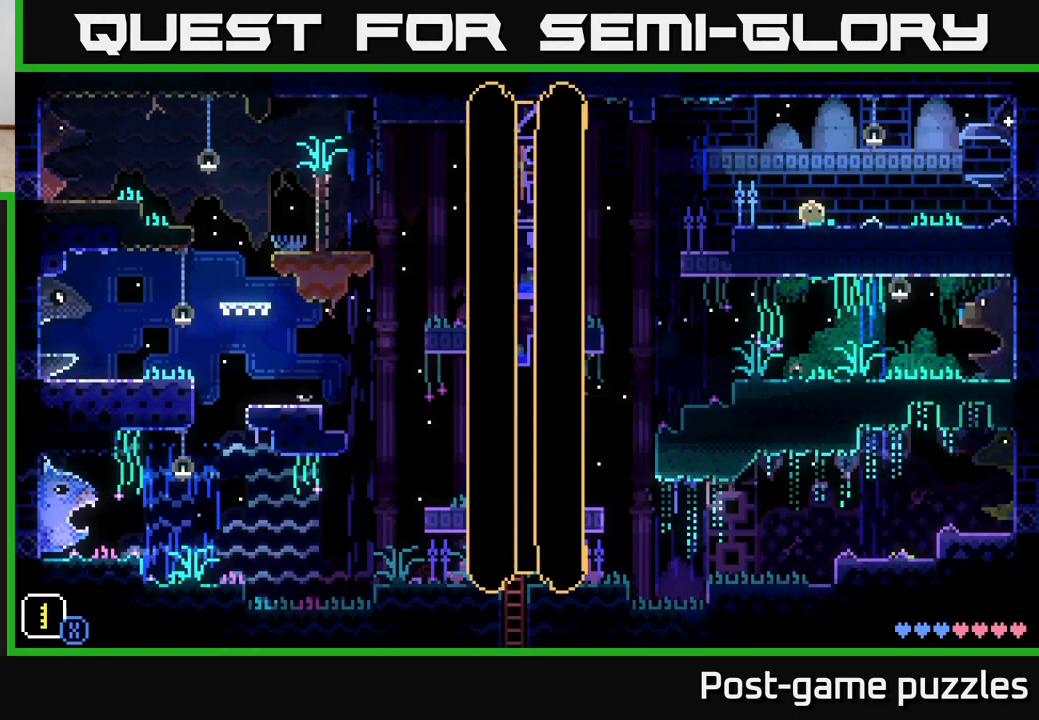
{"buttons": [], "left_stick": "right", "right_stick": "center", "events": [[133, "left_stick", "right"]]}
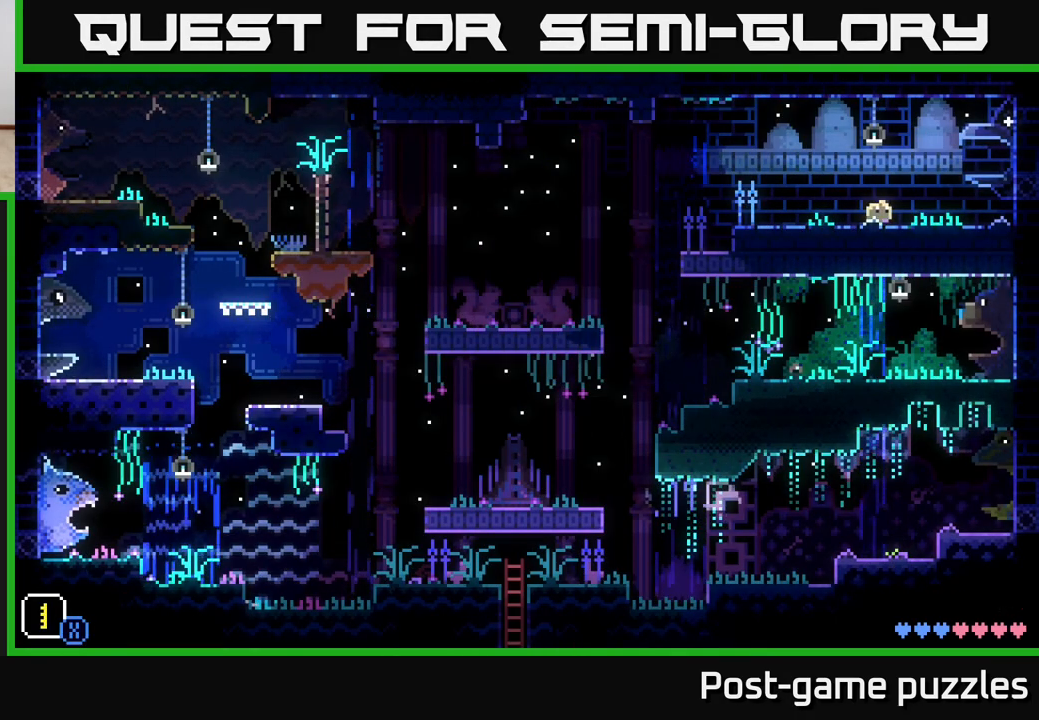
{"buttons": [], "left_stick": "right", "right_stick": "center", "events": [[200, "A", "down"], [283, "A", "up"]]}
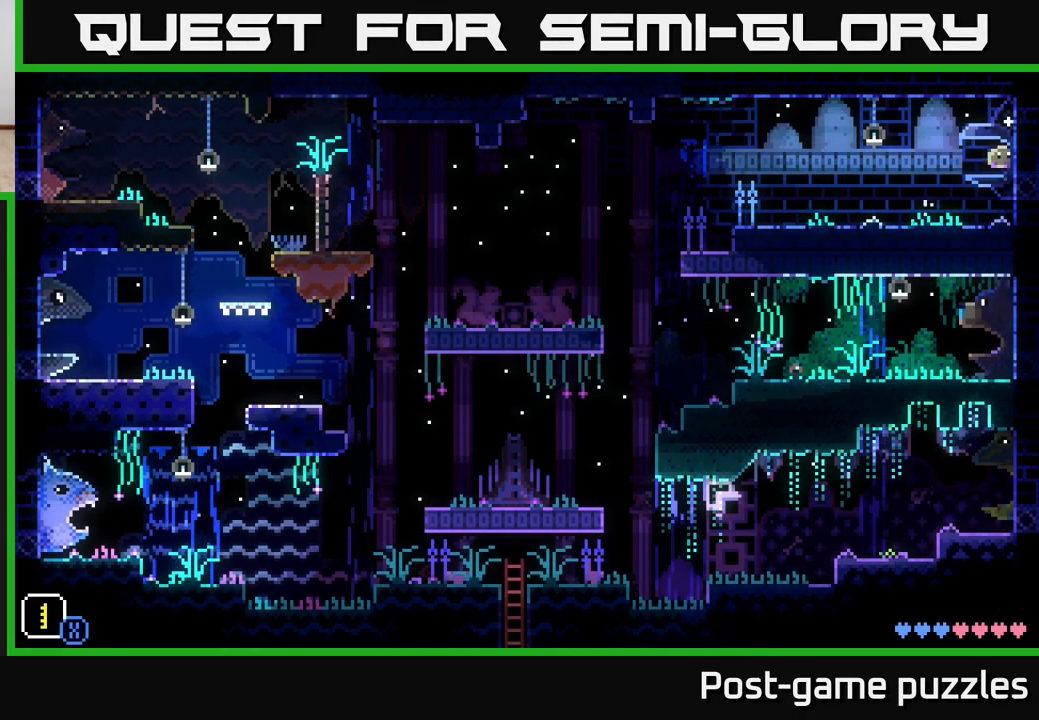
{"buttons": [], "left_stick": "right", "right_stick": "center", "events": []}
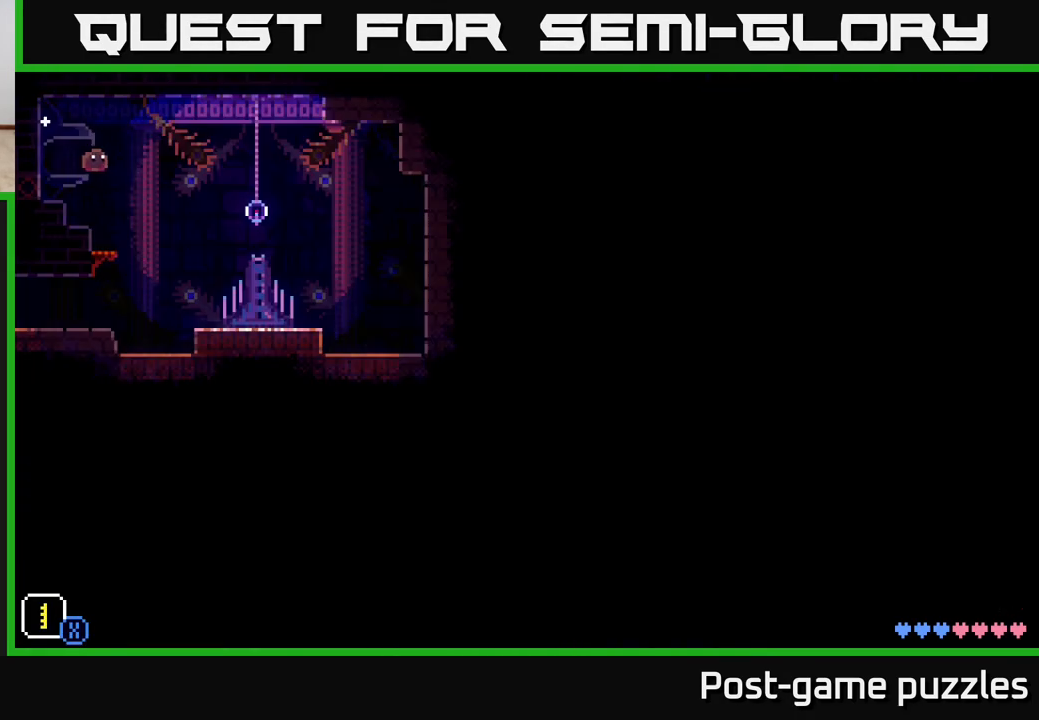
{"buttons": [], "left_stick": "right", "right_stick": "center", "events": []}
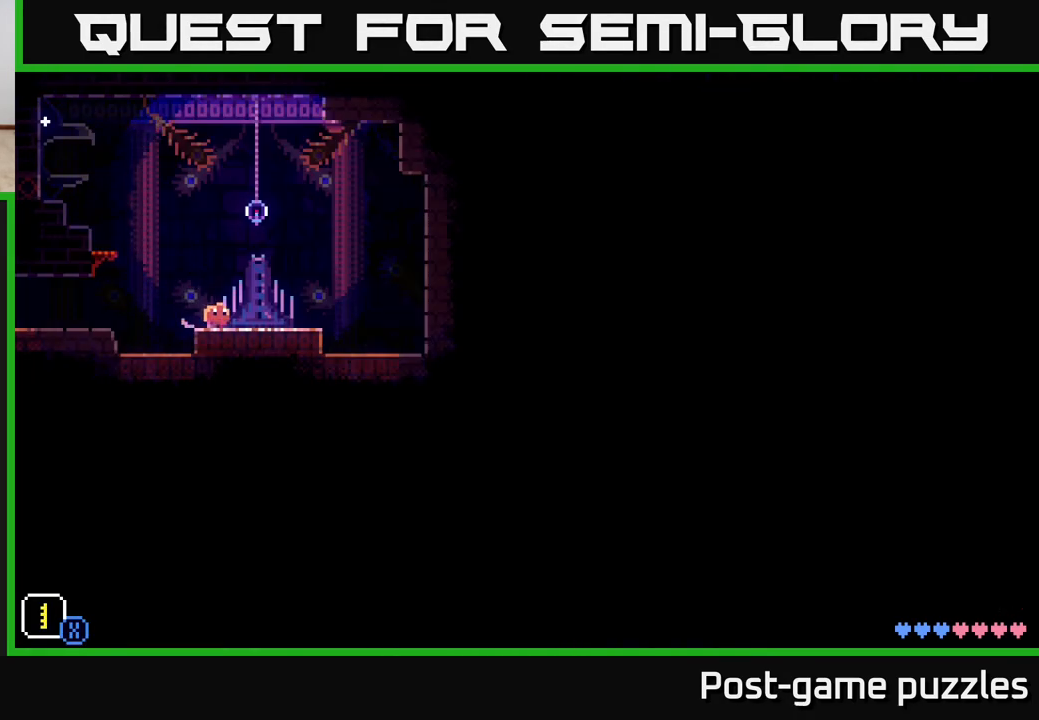
{"buttons": [], "left_stick": "left", "right_stick": "center", "events": [[150, "left_stick", "left"]]}
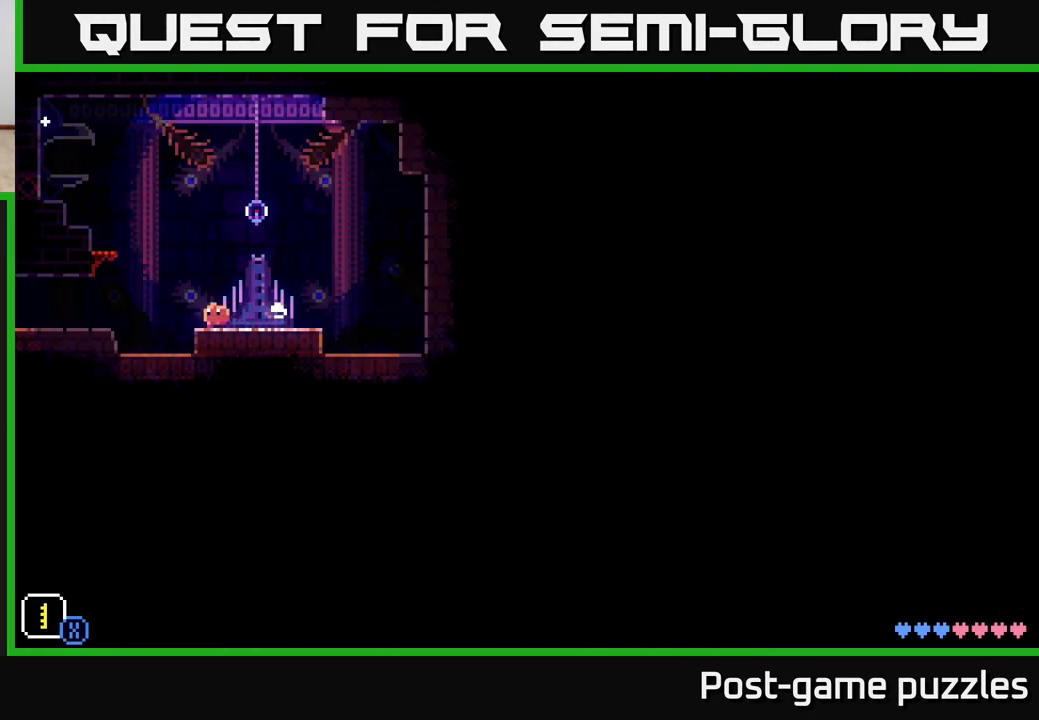
{"buttons": ["A"], "left_stick": "left", "right_stick": "center", "events": [[433, "A", "down"]]}
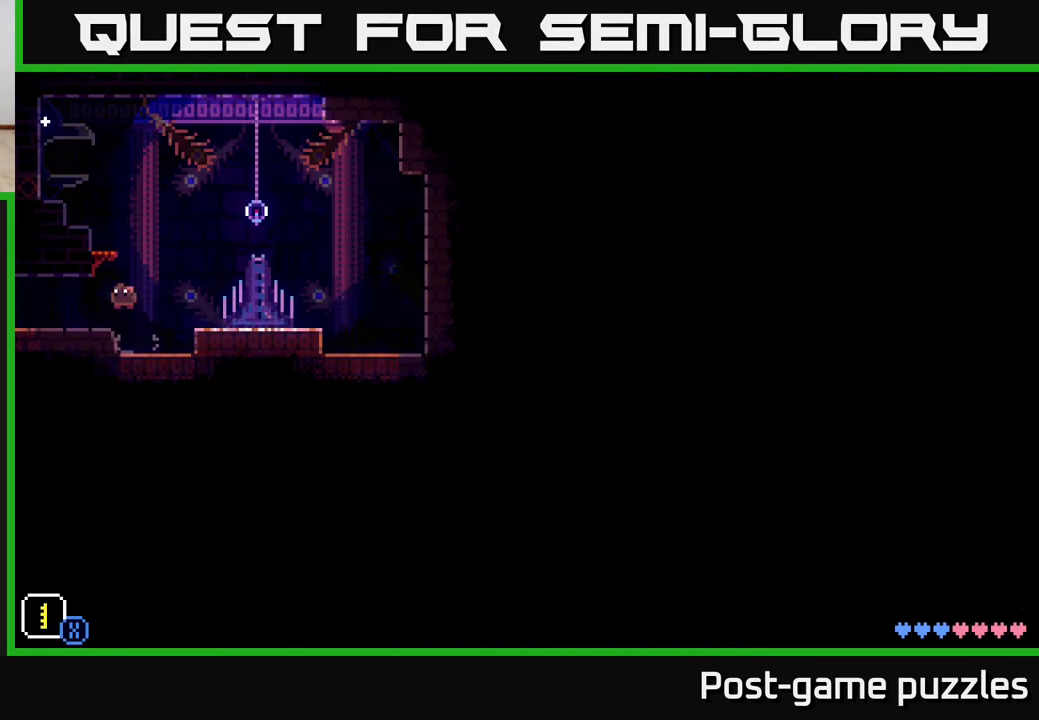
{"buttons": [], "left_stick": "left", "right_stick": "center", "events": [[33, "A", "up"]]}